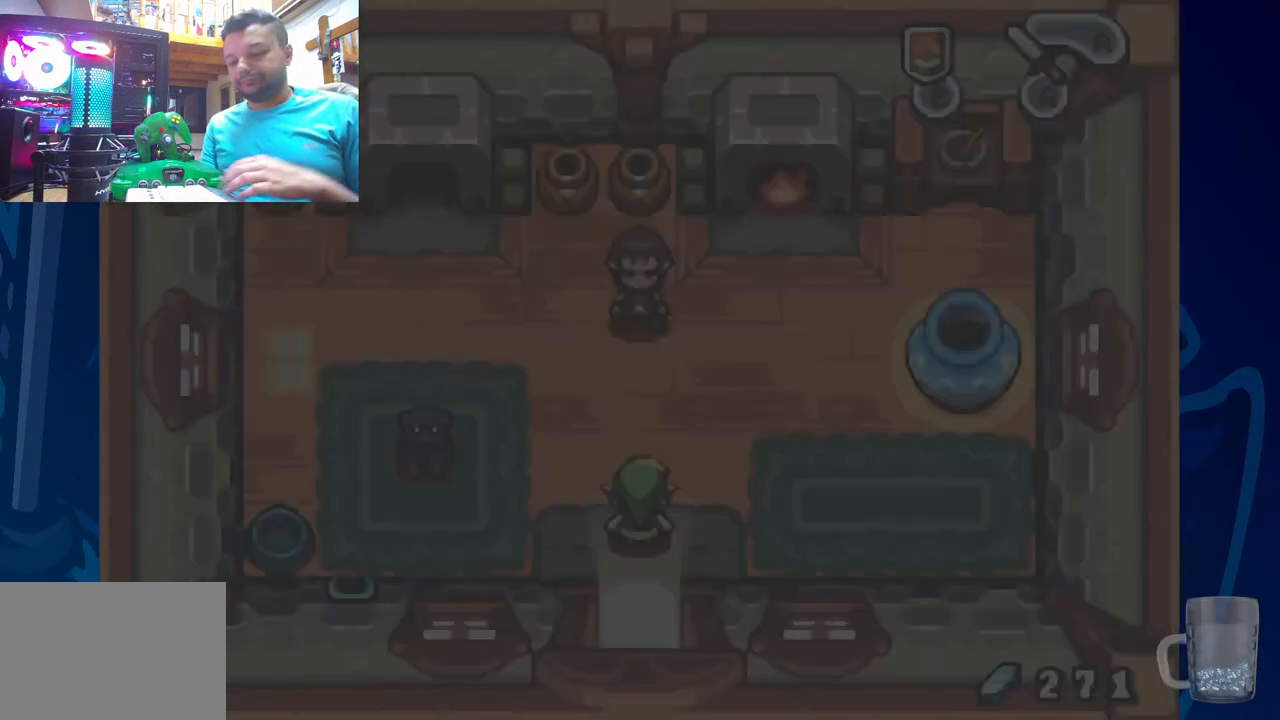
Gameplay with a controller (PlayStation layout); each line is a JSON object with the inputs held at the frame after it. "events" lists button and stick changes between this image and that frame as [ms after this image, input, new state], when the widget could be followed in between.
{"buttons": [], "left_stick": "center", "right_stick": "center", "events": []}
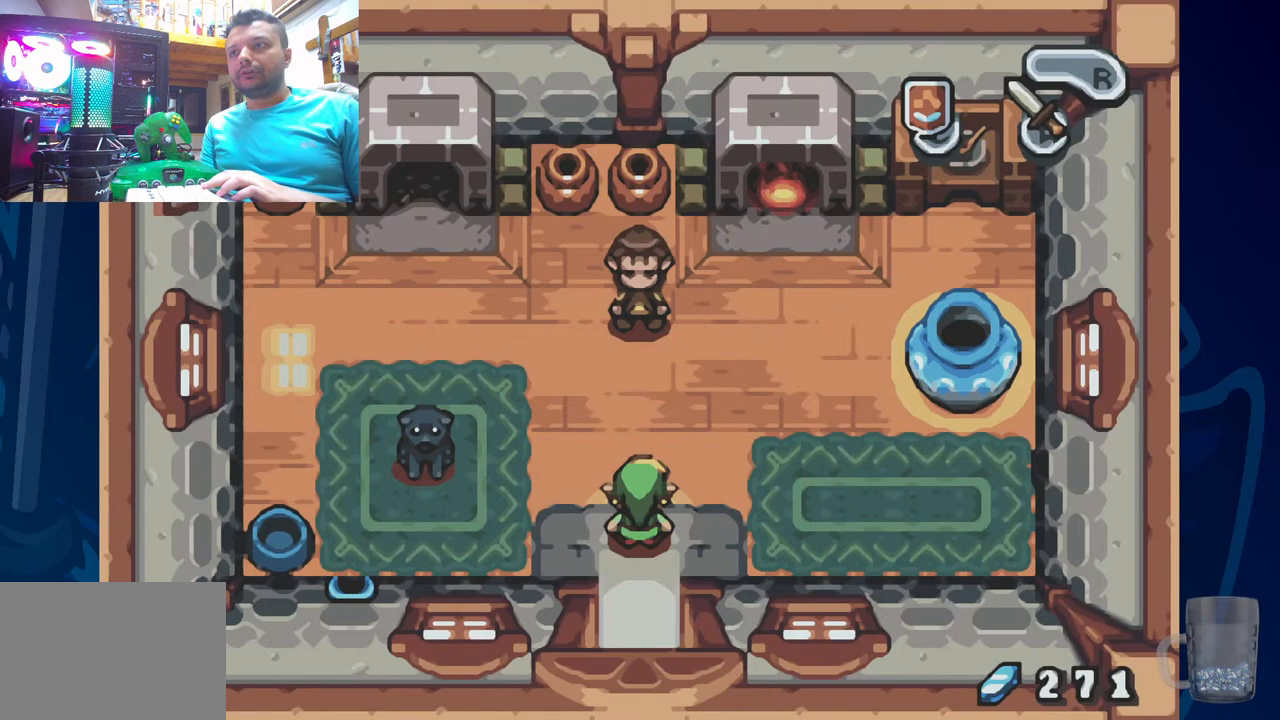
{"buttons": [], "left_stick": "center", "right_stick": "center", "events": []}
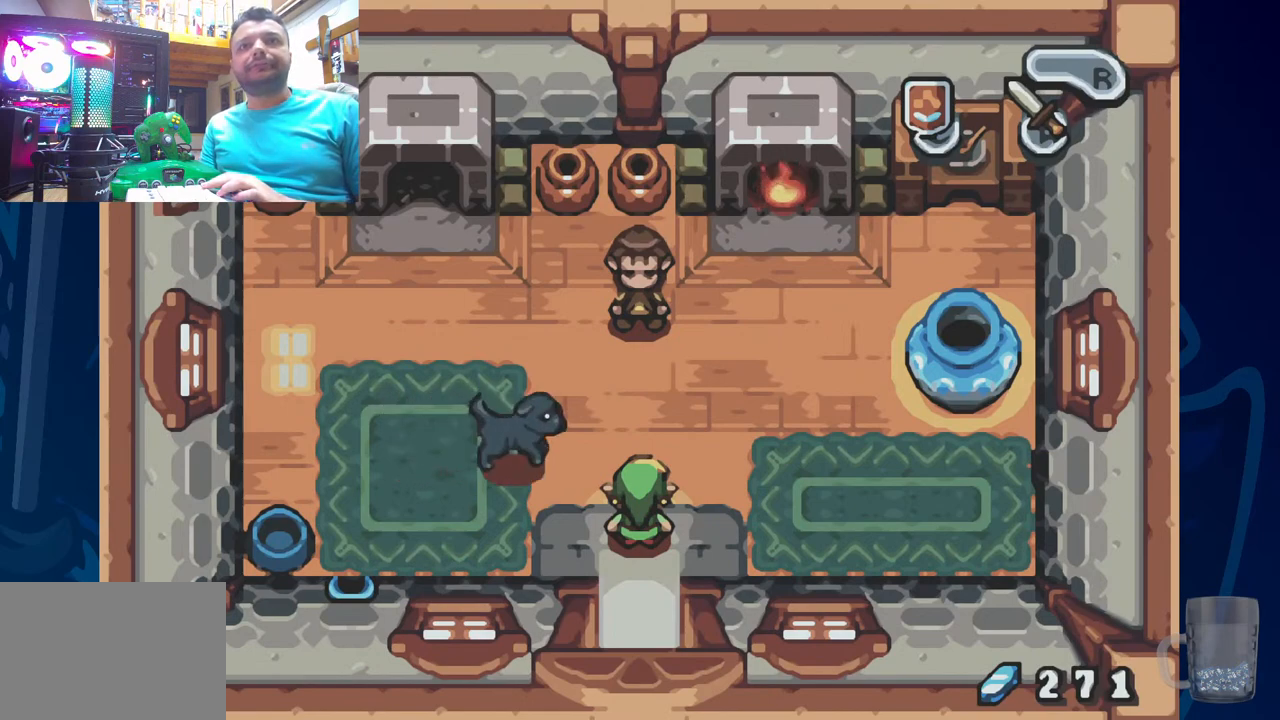
{"buttons": [], "left_stick": "center", "right_stick": "center", "events": []}
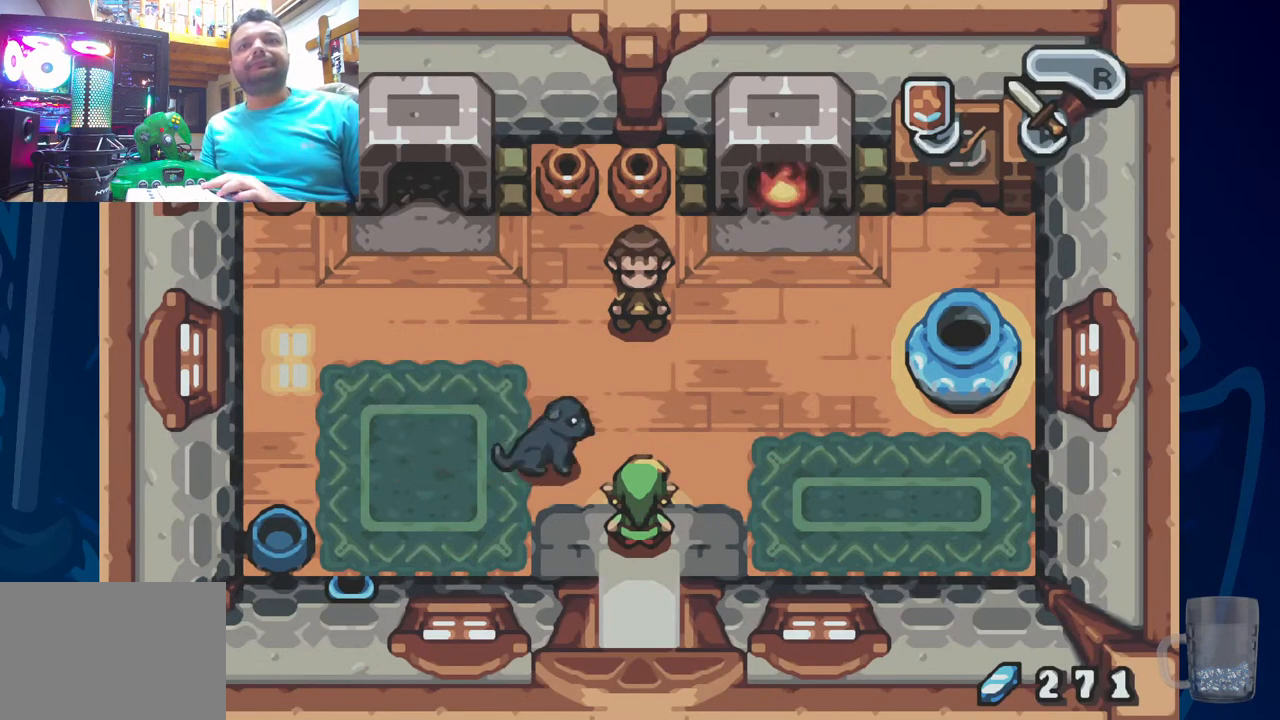
{"buttons": [], "left_stick": "center", "right_stick": "center", "events": []}
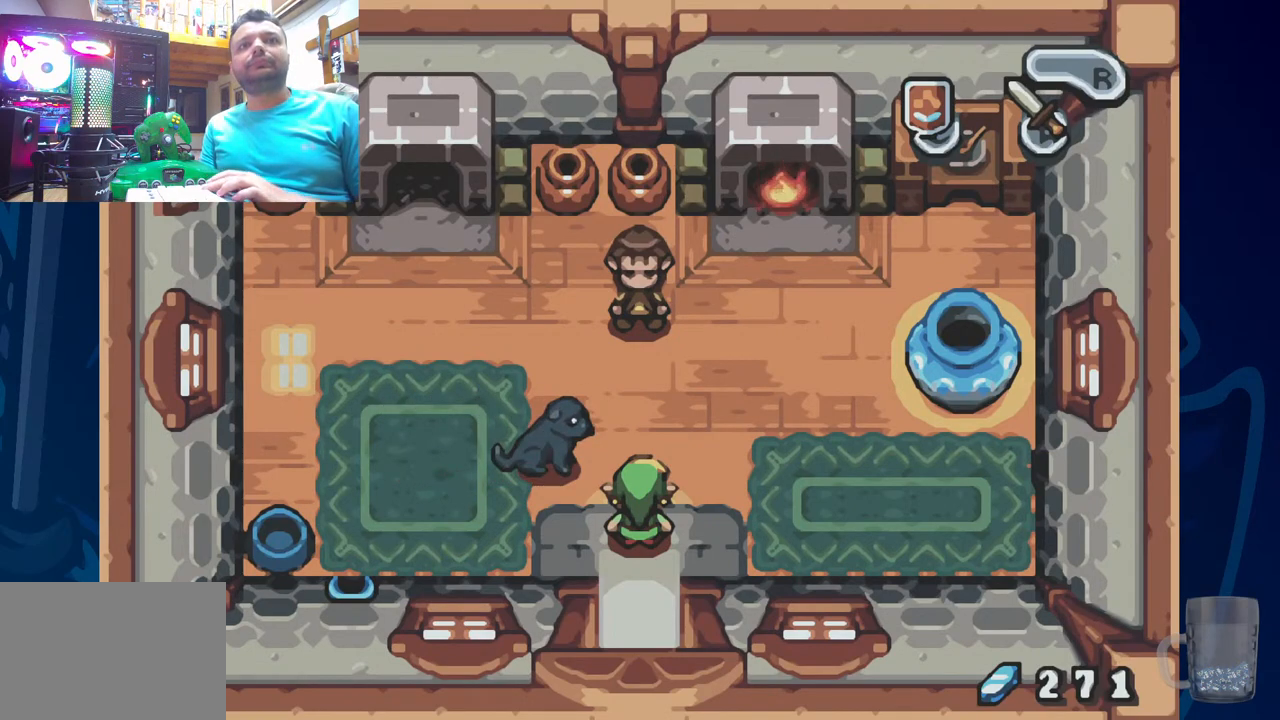
{"buttons": [], "left_stick": "center", "right_stick": "center", "events": []}
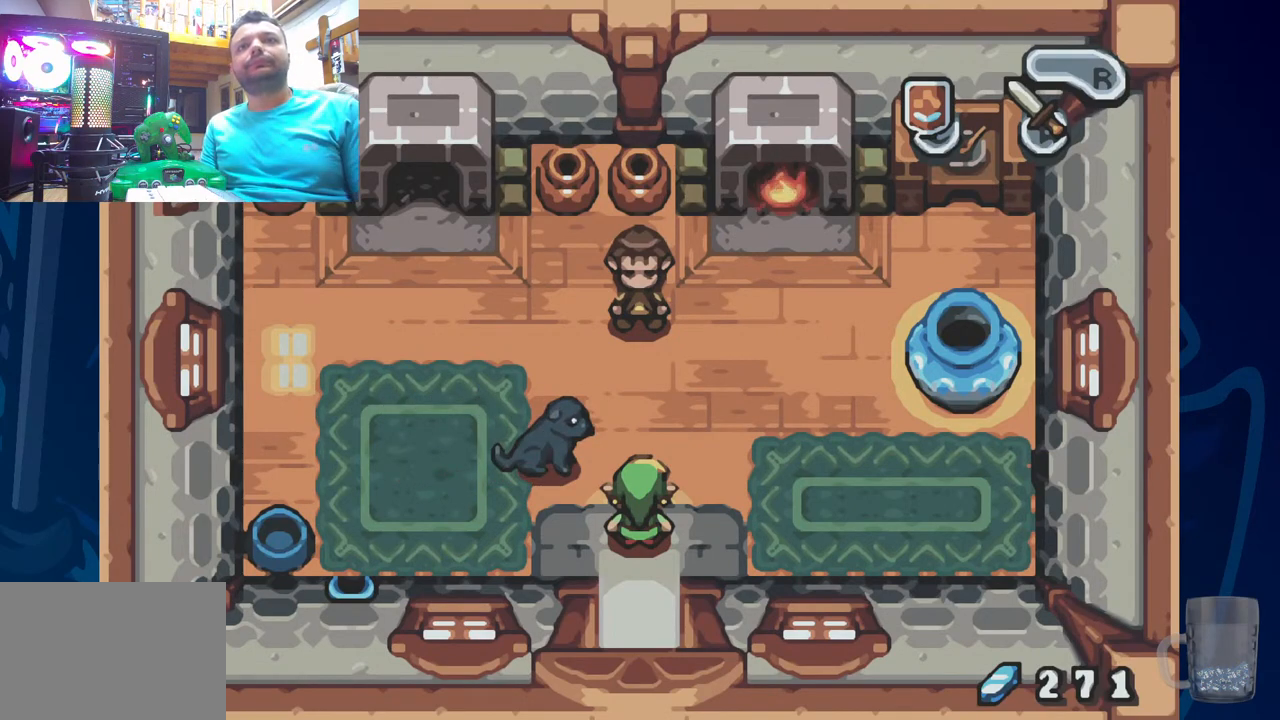
{"buttons": ["DPAD_UP"], "left_stick": "center", "right_stick": "center", "events": [[167, "DPAD_UP", "down"]]}
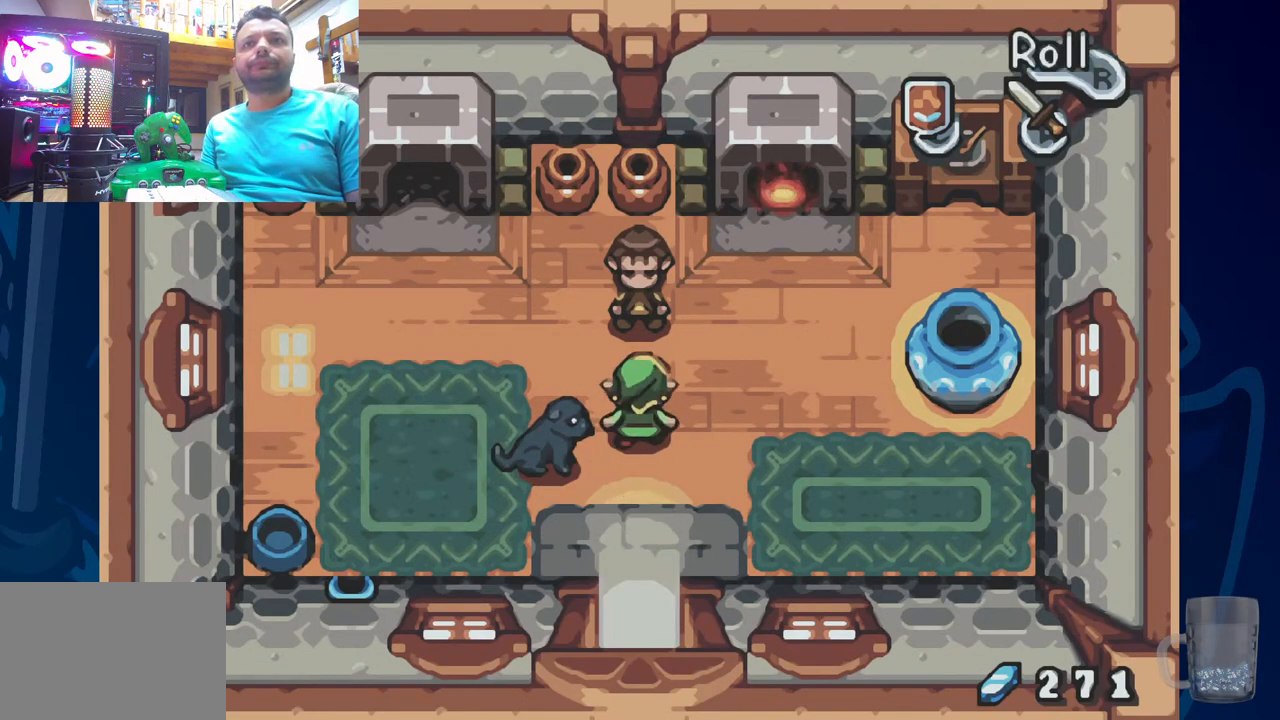
{"buttons": ["DPAD_UP", "DPAD_RIGHT"], "left_stick": "center", "right_stick": "center", "events": [[33, "DPAD_RIGHT", "down"], [83, "DPAD_UP", "up"], [367, "DPAD_UP", "down"], [400, "DPAD_RIGHT", "up"], [450, "DPAD_RIGHT", "down"]]}
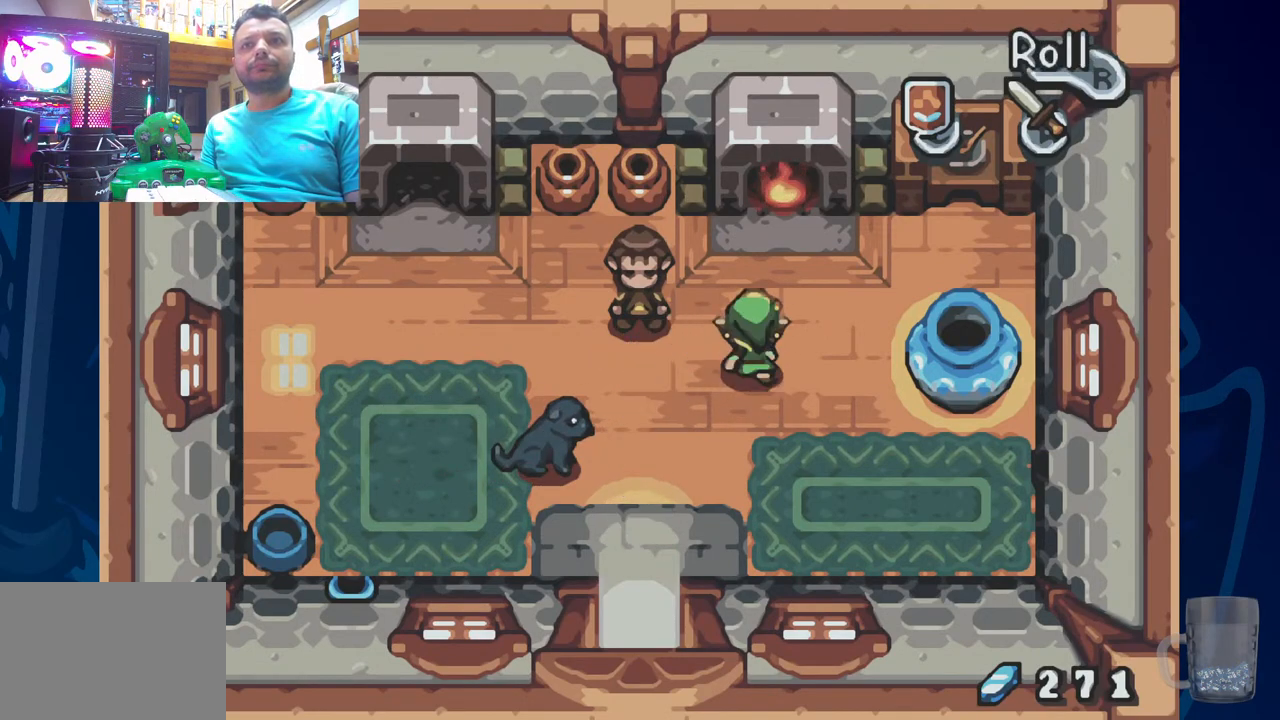
{"buttons": ["R2", "DPAD_RIGHT"], "left_stick": "center", "right_stick": "center", "events": [[17, "DPAD_UP", "up"], [367, "R2", "down"]]}
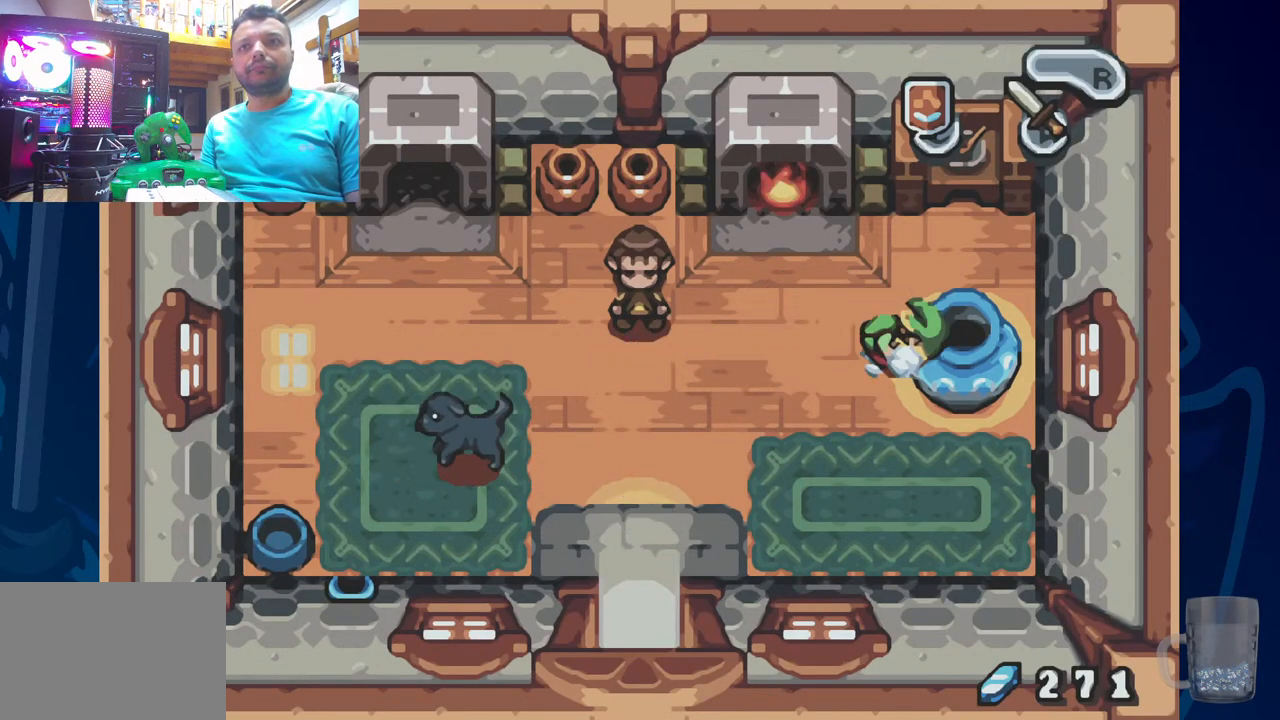
{"buttons": ["DPAD_RIGHT"], "left_stick": "center", "right_stick": "center", "events": [[83, "R2", "up"]]}
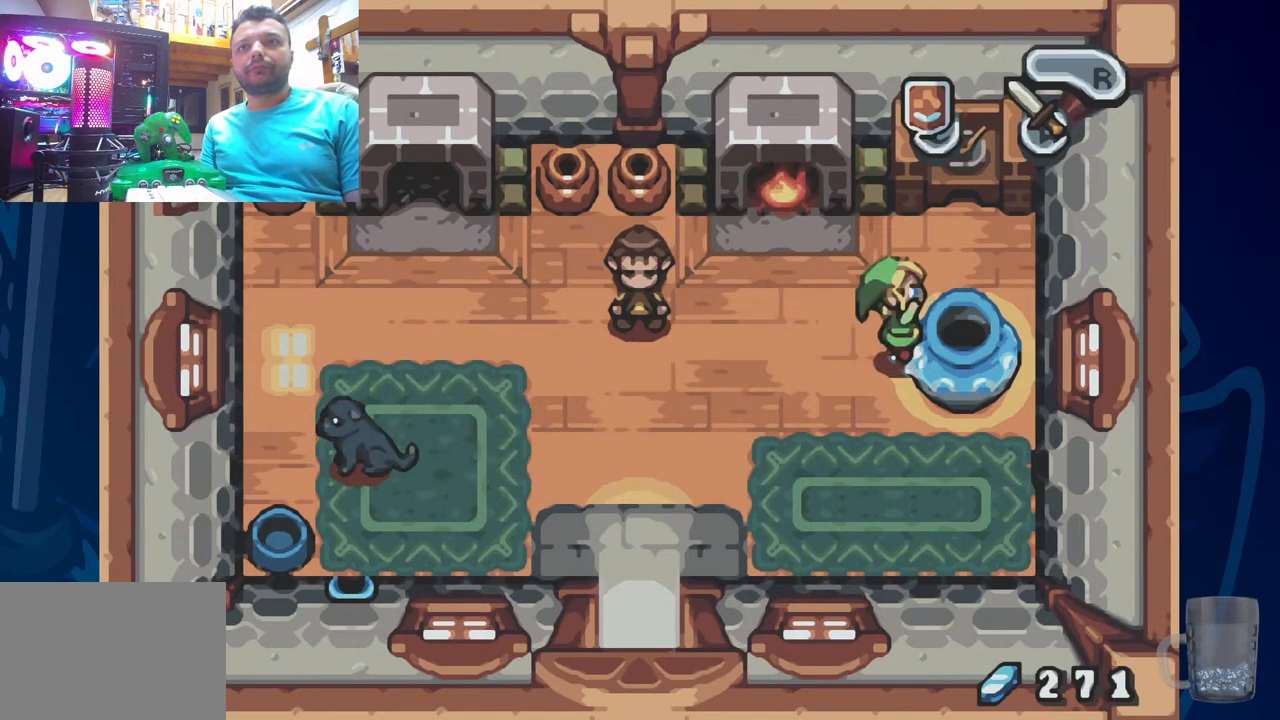
{"buttons": [], "left_stick": "center", "right_stick": "center", "events": [[117, "DPAD_RIGHT", "up"]]}
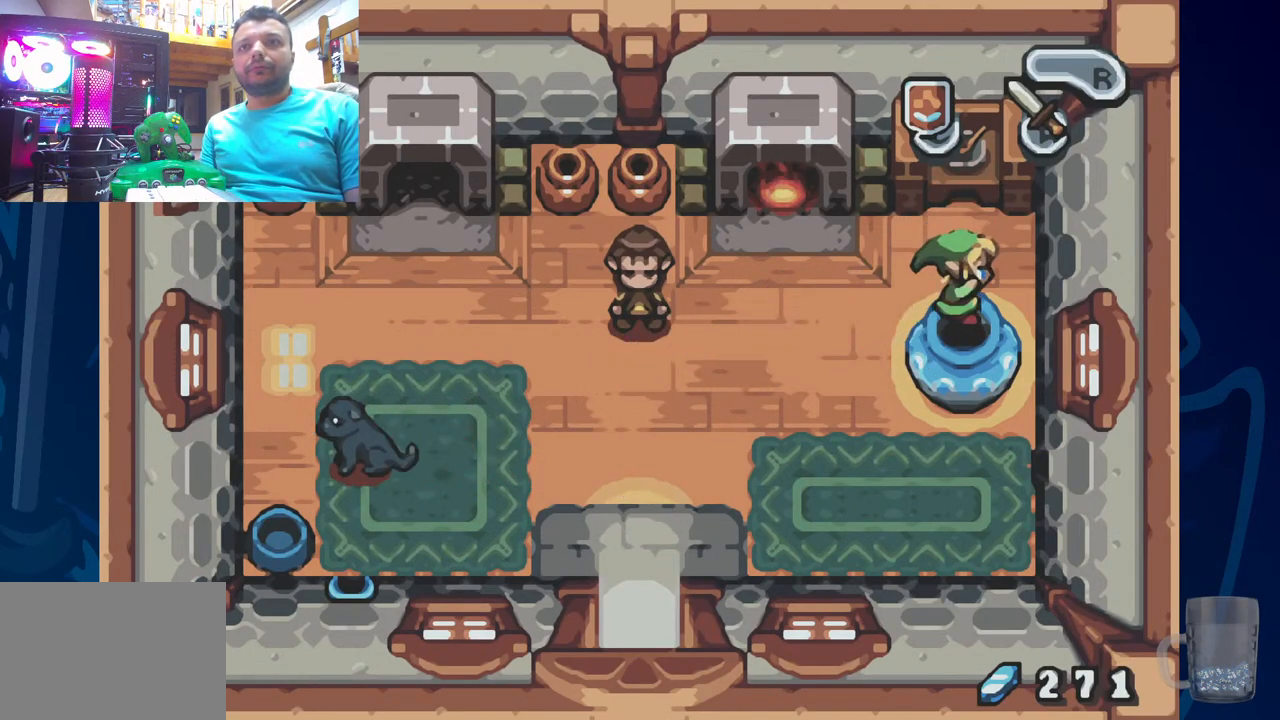
{"buttons": [], "left_stick": "center", "right_stick": "center", "events": []}
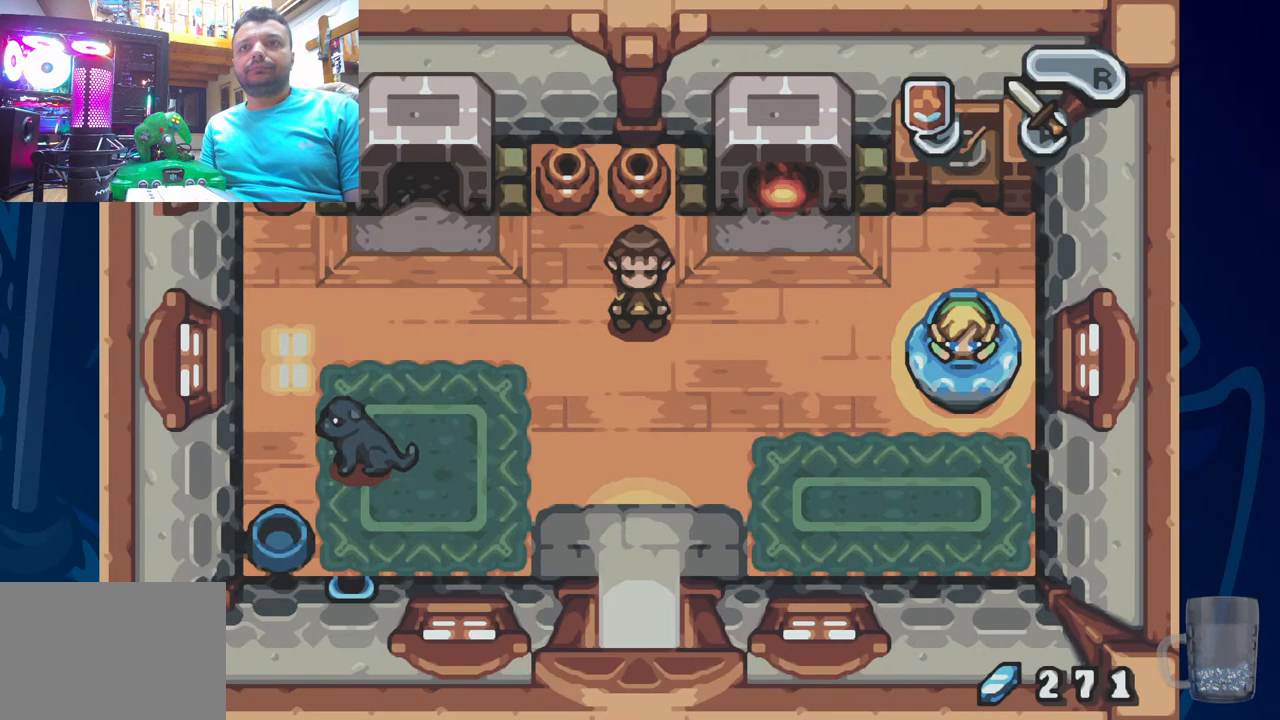
{"buttons": [], "left_stick": "center", "right_stick": "center", "events": [[17, "DPAD_RIGHT", "down"], [333, "DPAD_RIGHT", "up"]]}
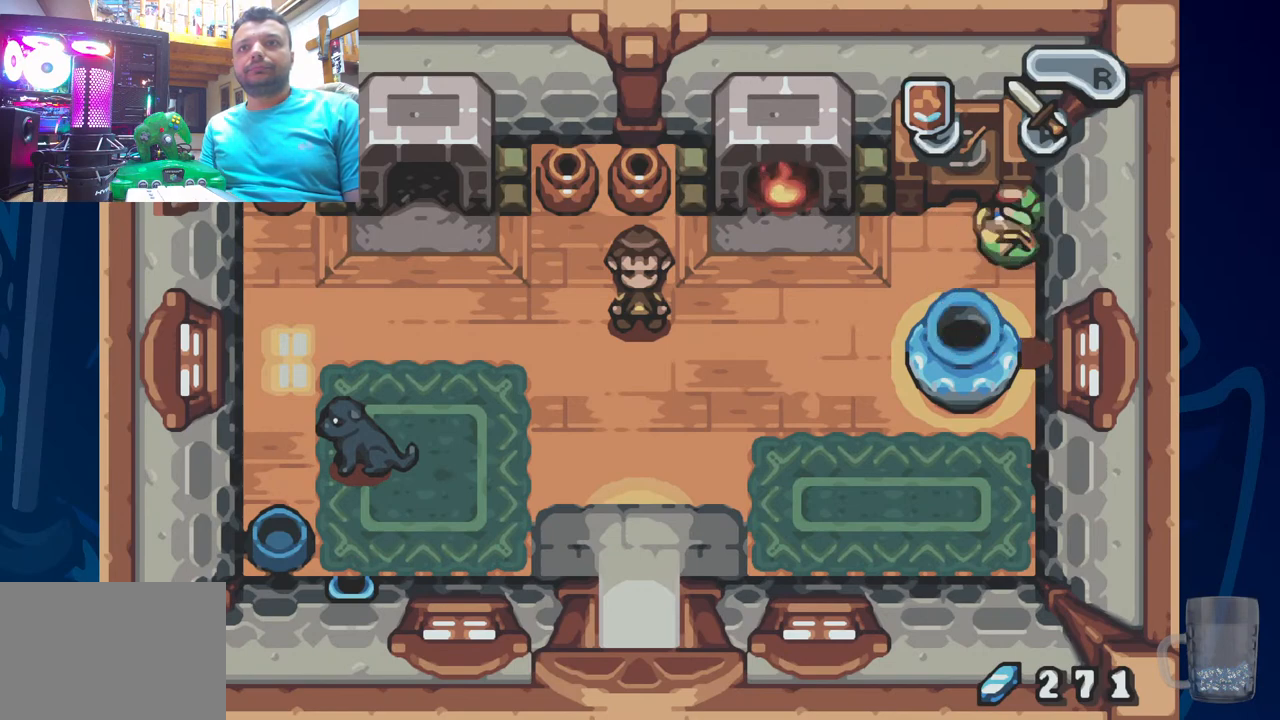
{"buttons": ["DPAD_LEFT"], "left_stick": "center", "right_stick": "center", "events": [[400, "DPAD_LEFT", "down"]]}
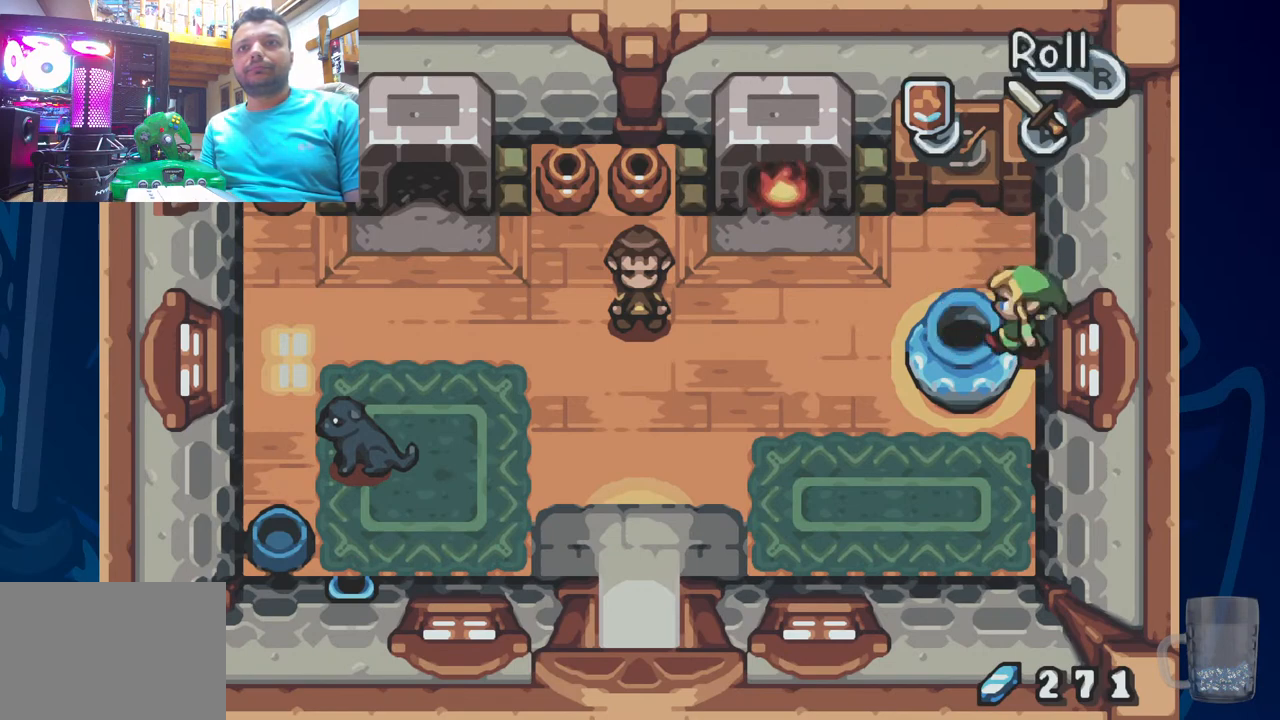
{"buttons": [], "left_stick": "center", "right_stick": "center", "events": [[450, "DPAD_LEFT", "up"]]}
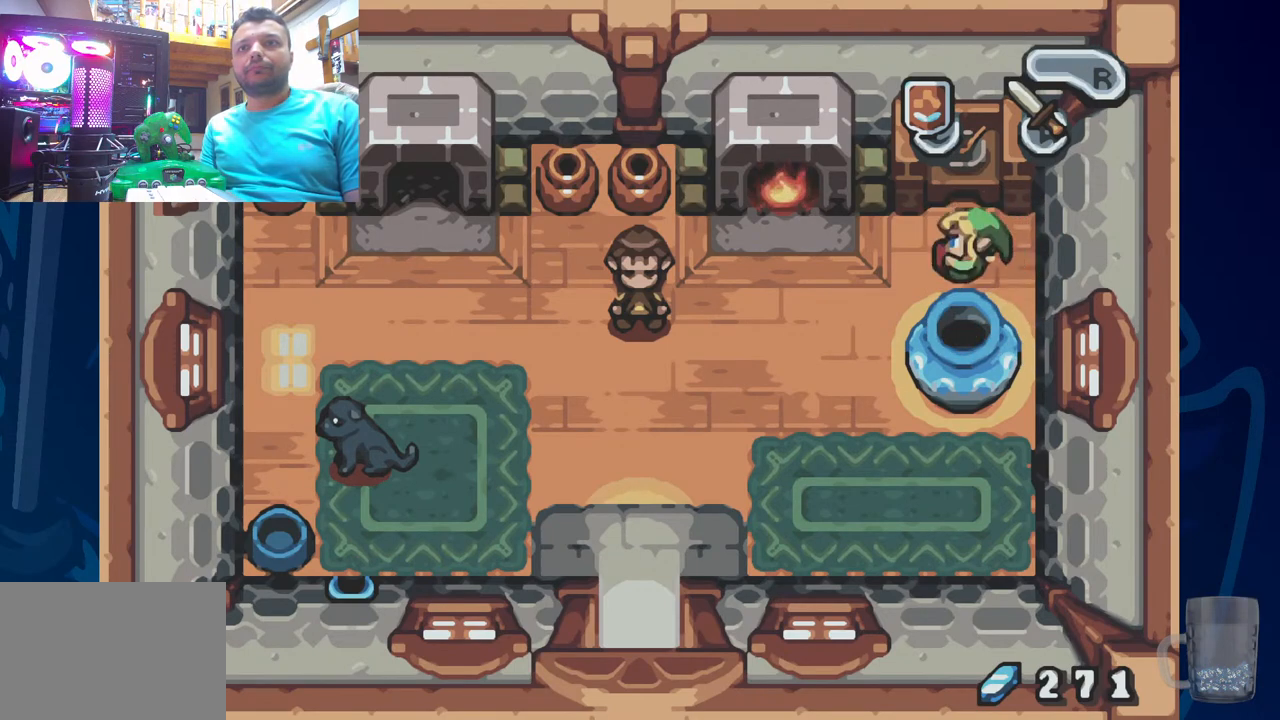
{"buttons": ["DPAD_LEFT"], "left_stick": "center", "right_stick": "center", "events": [[167, "DPAD_LEFT", "down"]]}
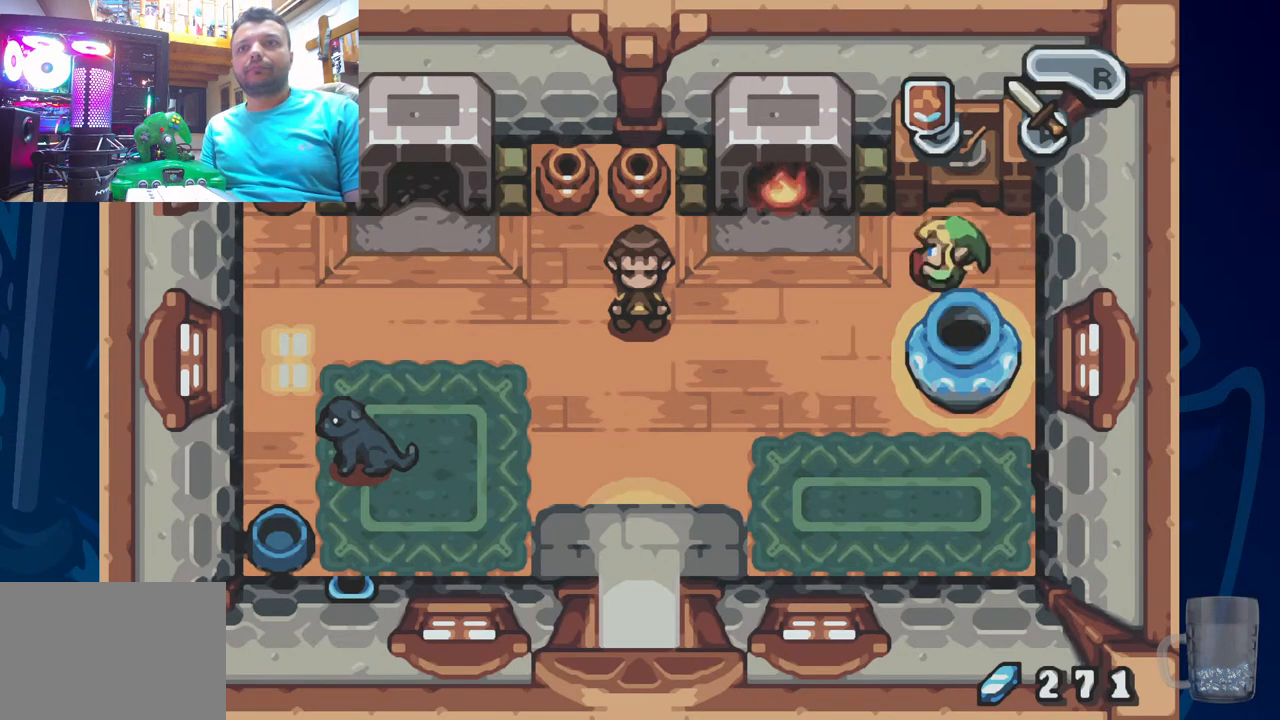
{"buttons": [], "left_stick": "center", "right_stick": "center", "events": [[433, "DPAD_LEFT", "up"]]}
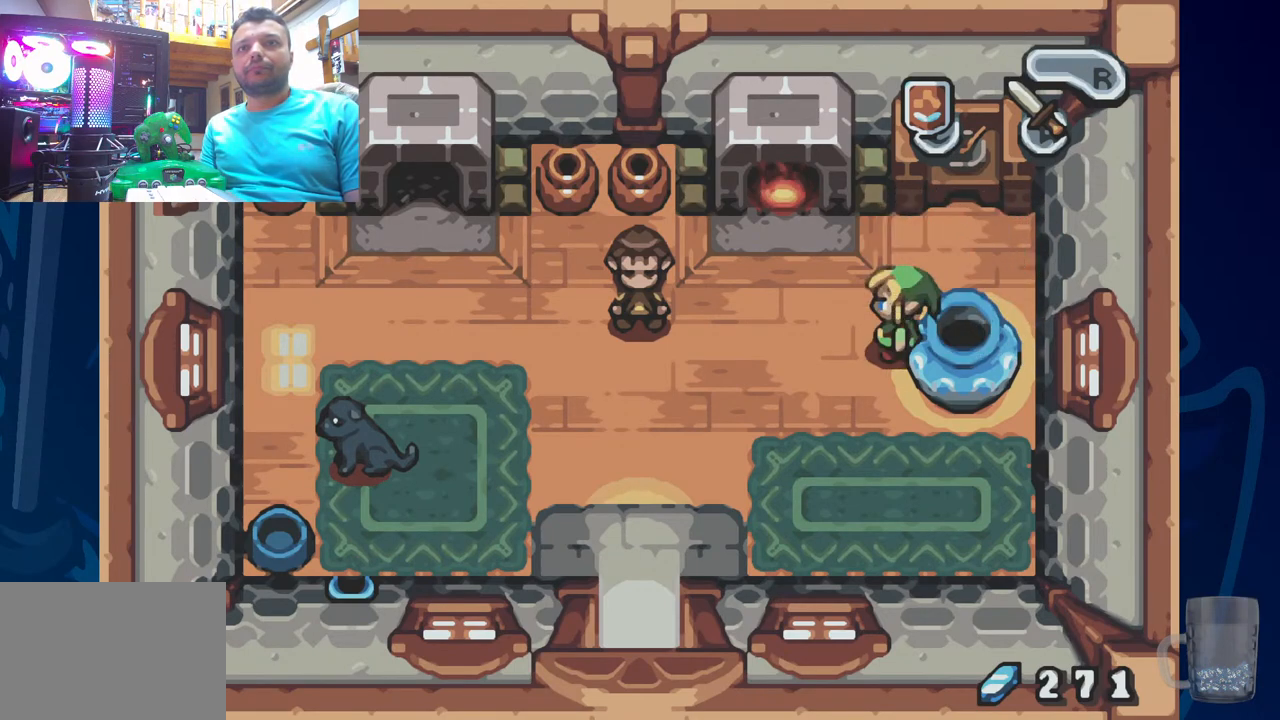
{"buttons": ["DPAD_LEFT"], "left_stick": "center", "right_stick": "center", "events": [[17, "DPAD_LEFT", "down"]]}
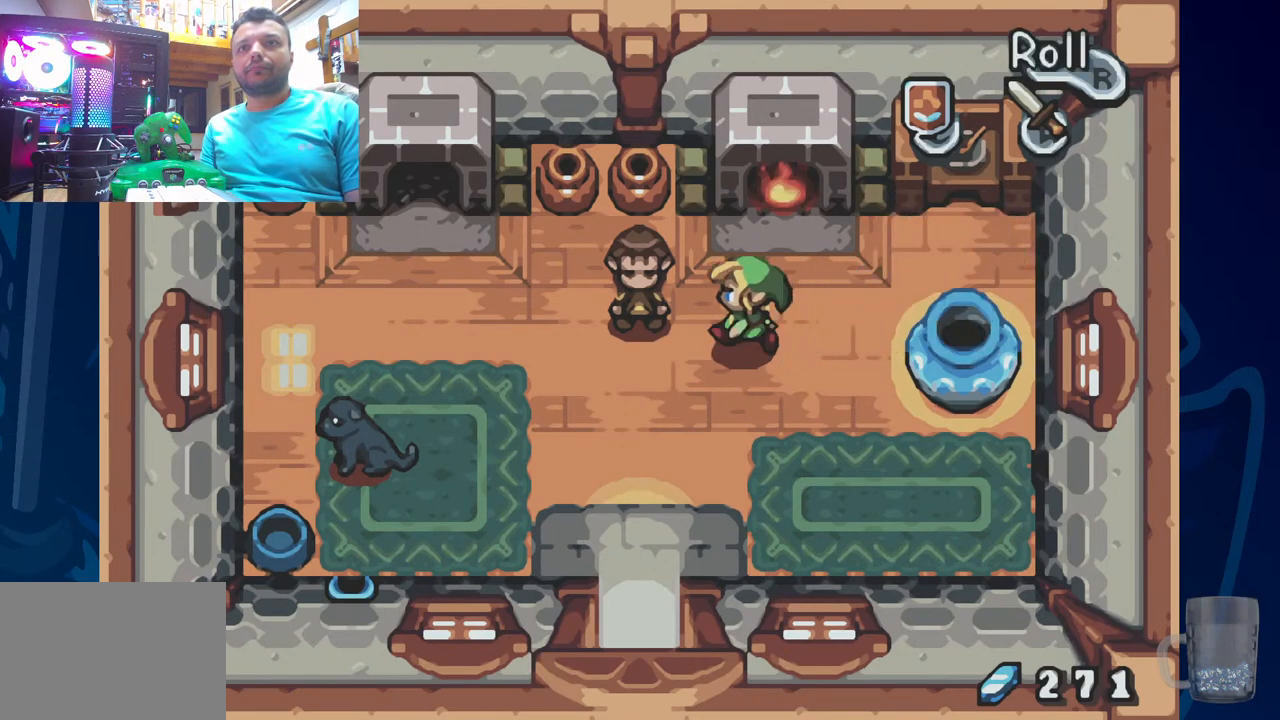
{"buttons": ["DPAD_DOWN"], "left_stick": "center", "right_stick": "center", "events": [[133, "DPAD_LEFT", "up"], [400, "DPAD_DOWN", "down"]]}
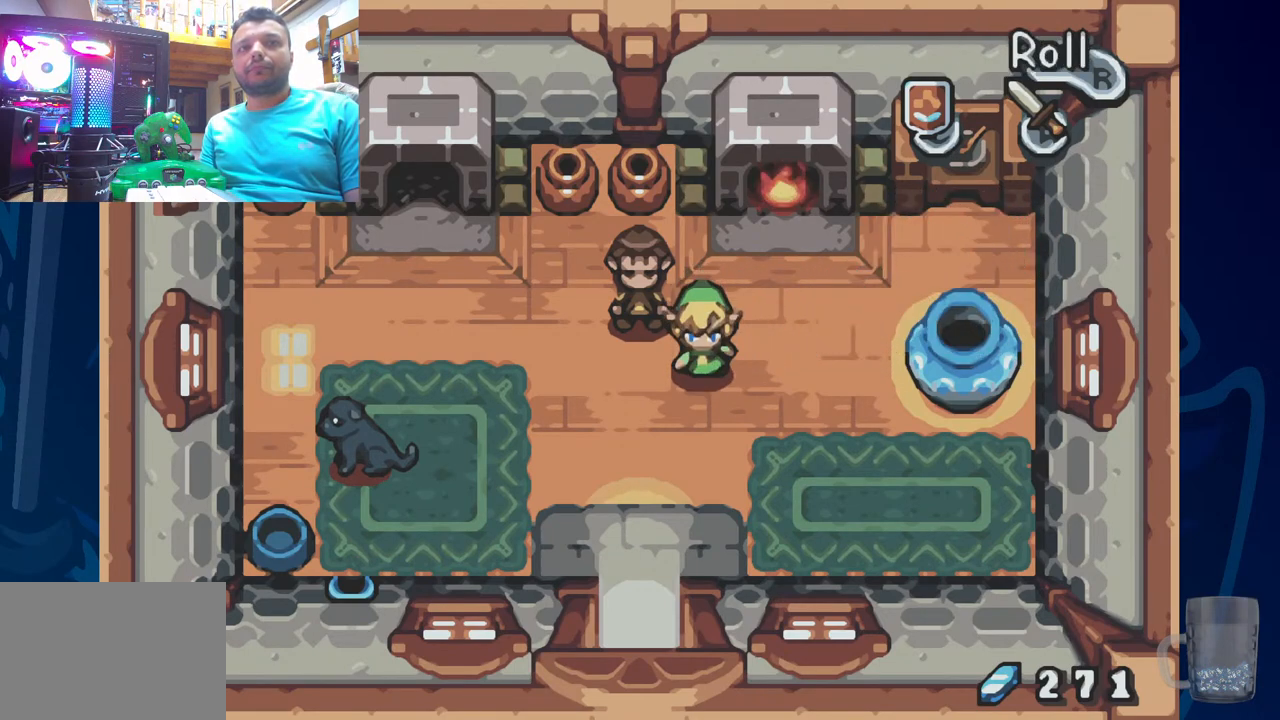
{"buttons": ["DPAD_LEFT"], "left_stick": "center", "right_stick": "center", "events": [[67, "DPAD_DOWN", "up"], [183, "DPAD_LEFT", "down"]]}
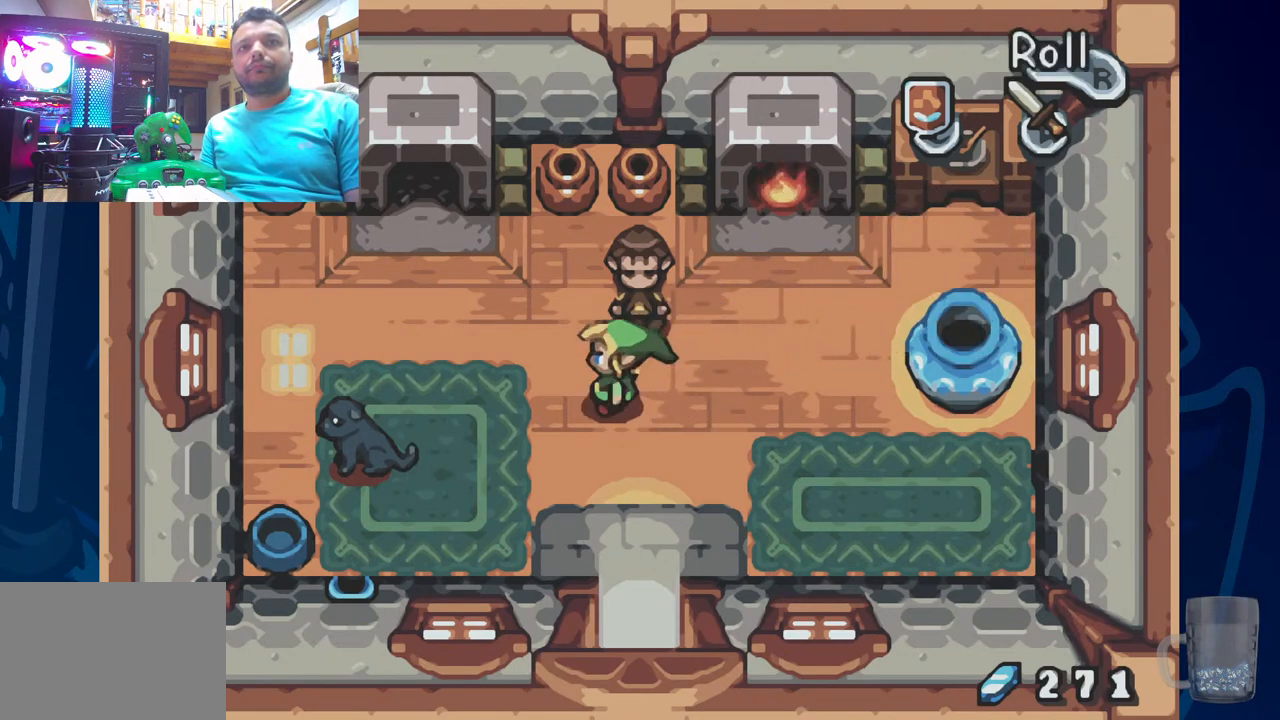
{"buttons": ["DPAD_UP"], "left_stick": "center", "right_stick": "center", "events": [[50, "DPAD_UP", "down"], [83, "DPAD_LEFT", "up"]]}
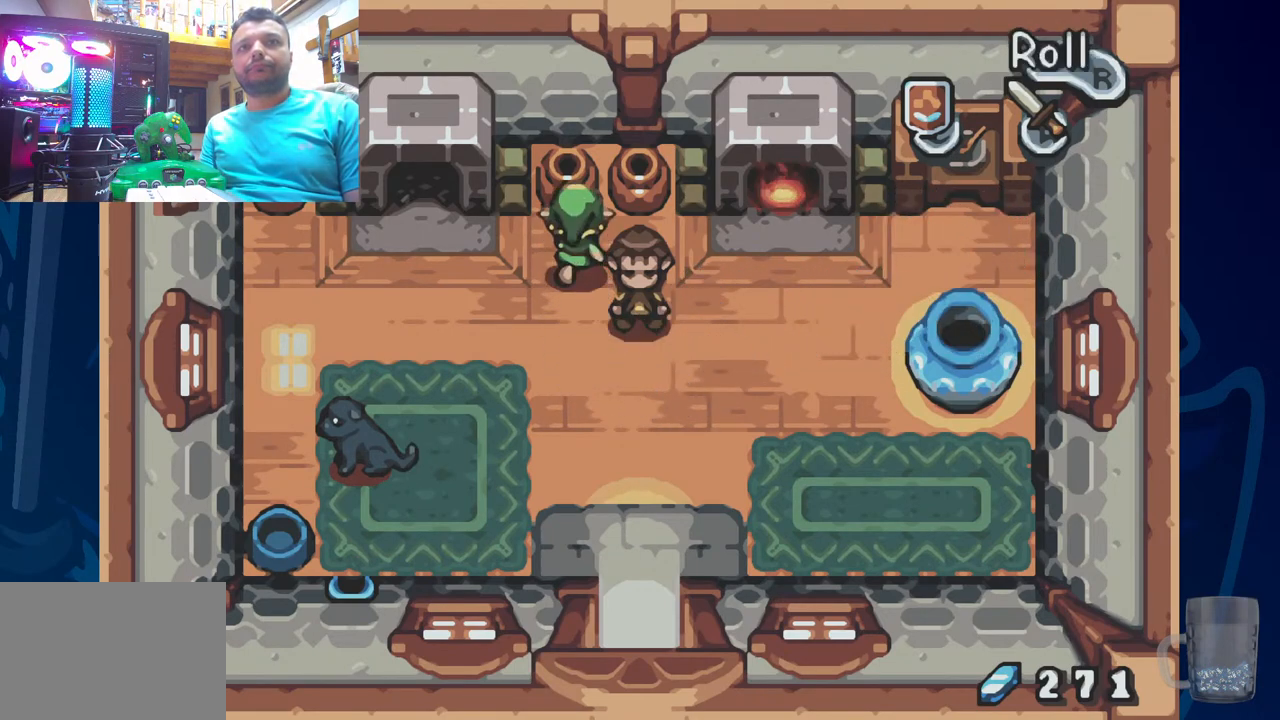
{"buttons": ["R2"], "left_stick": "center", "right_stick": "center", "events": [[33, "R2", "down"], [133, "DPAD_UP", "up"], [217, "R2", "up"], [283, "R2", "down"], [417, "R2", "up"], [483, "R2", "down"]]}
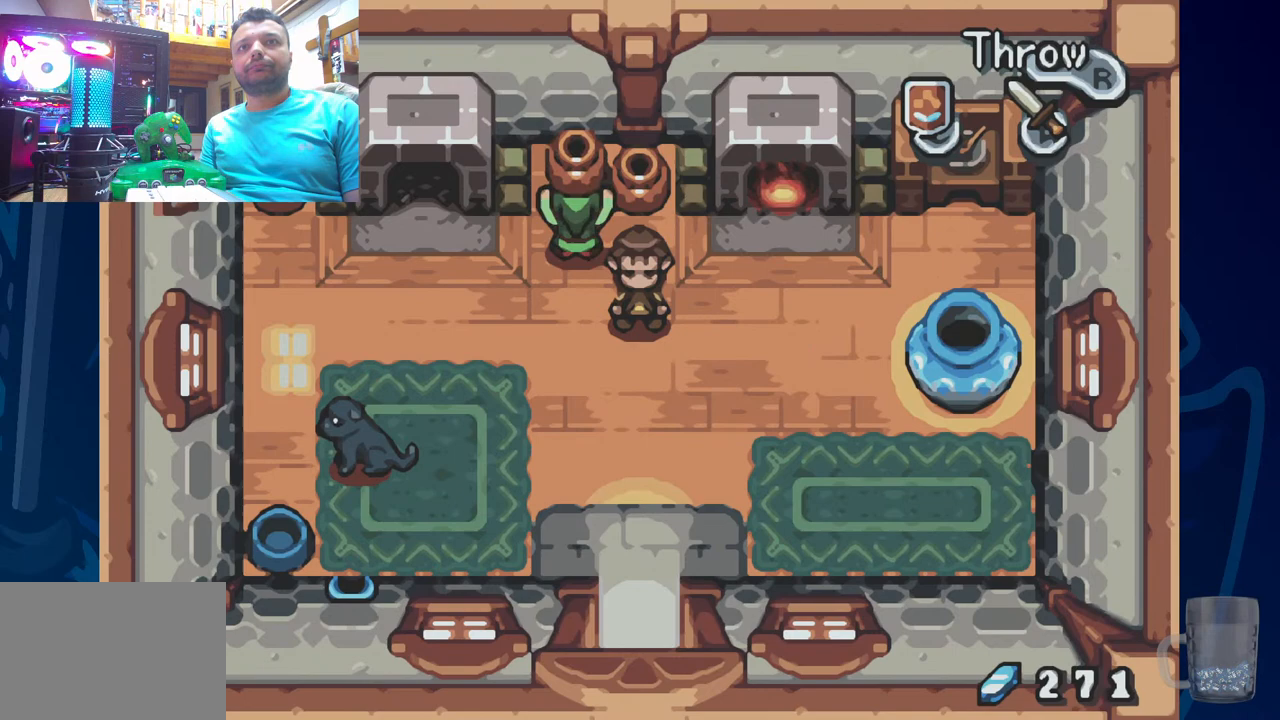
{"buttons": [], "left_stick": "center", "right_stick": "center", "events": [[100, "R2", "up"], [167, "R2", "down"], [300, "R2", "up"]]}
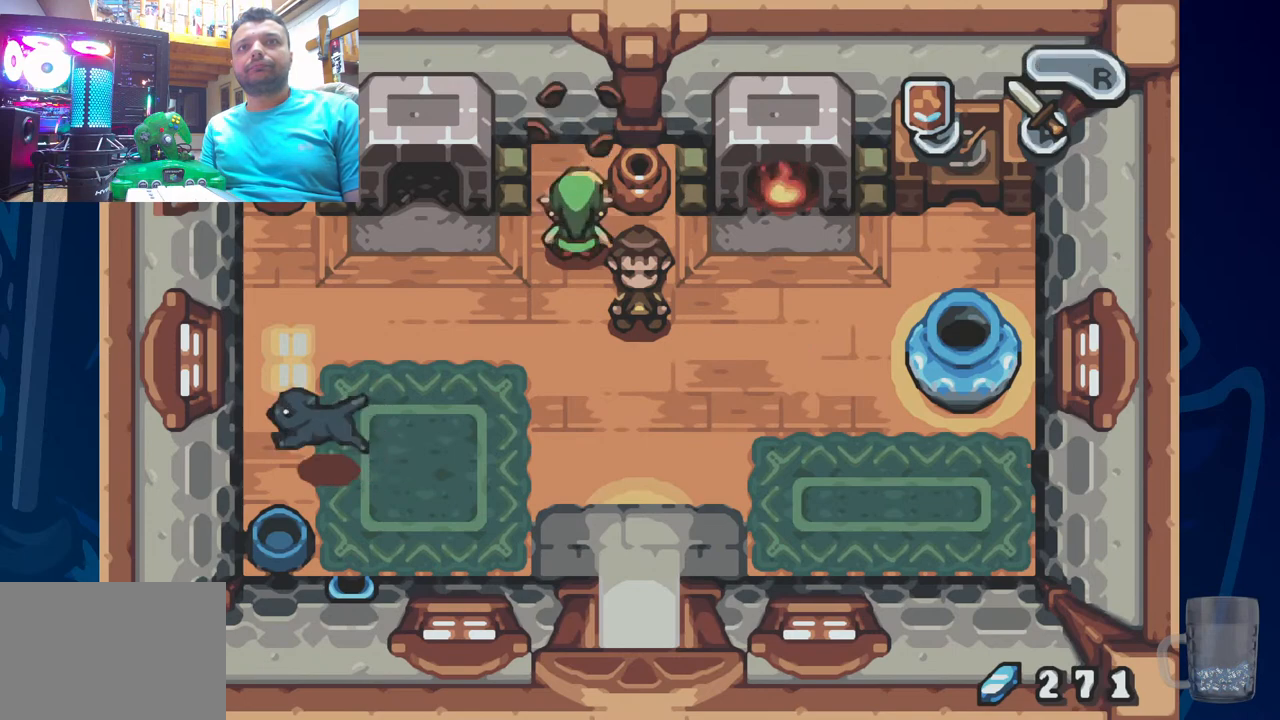
{"buttons": ["DPAD_UP"], "left_stick": "center", "right_stick": "center", "events": [[133, "DPAD_RIGHT", "down"], [283, "DPAD_RIGHT", "up"], [317, "DPAD_UP", "down"], [367, "CROSS", "down"], [500, "CROSS", "up"]]}
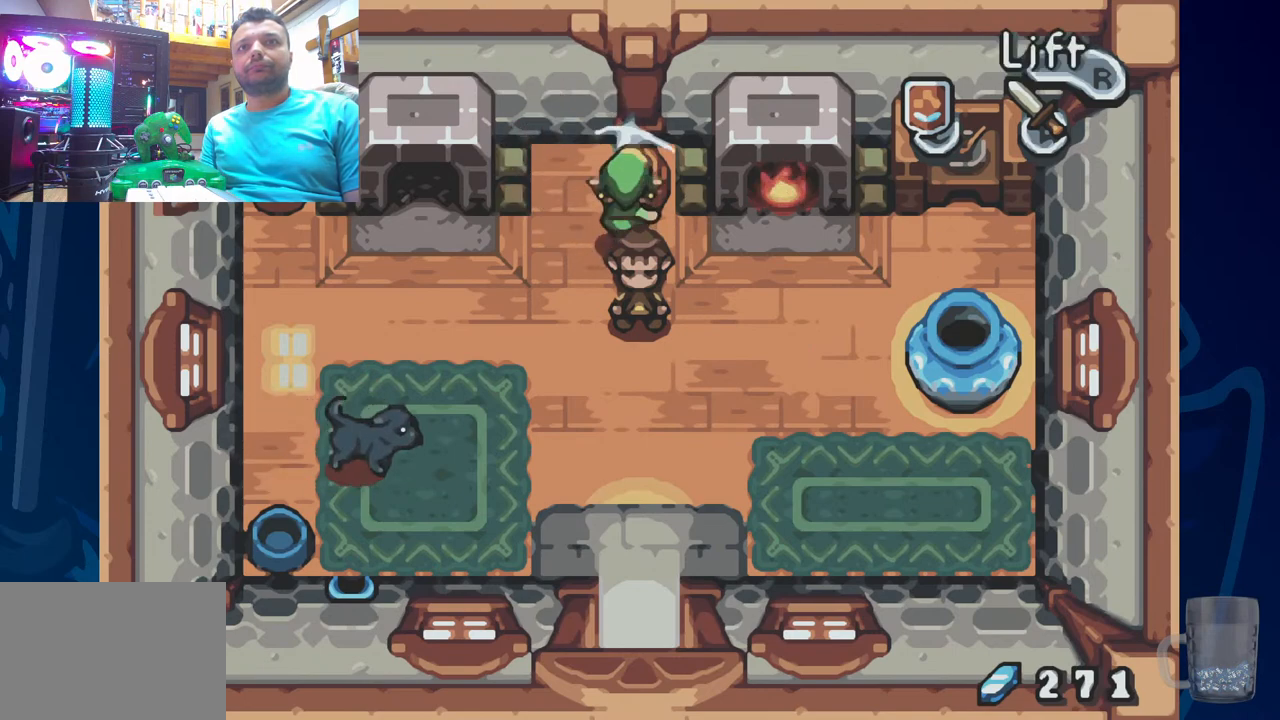
{"buttons": ["R2"], "left_stick": "center", "right_stick": "center", "events": [[183, "R2", "down"], [267, "DPAD_UP", "up"], [367, "R2", "up"], [417, "R2", "down"]]}
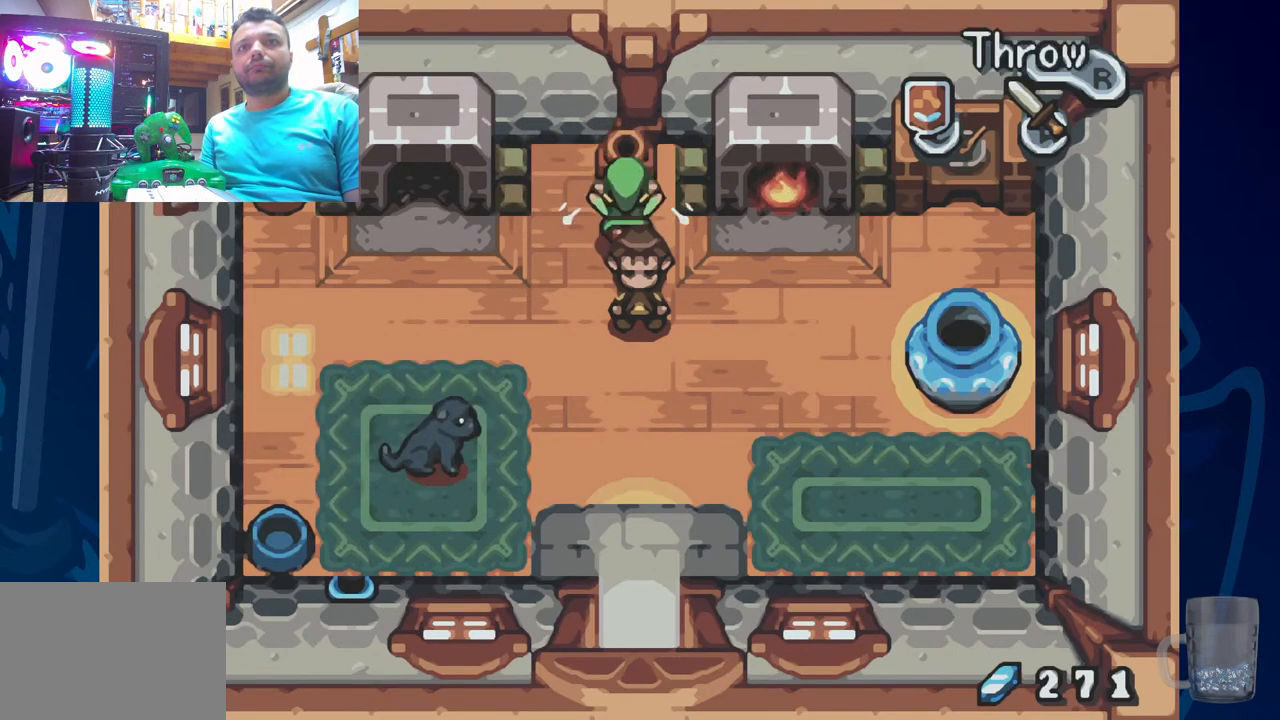
{"buttons": [], "left_stick": "center", "right_stick": "center", "events": [[33, "R2", "up"], [133, "R2", "down"], [217, "R2", "up"], [267, "R2", "down"], [400, "R2", "up"]]}
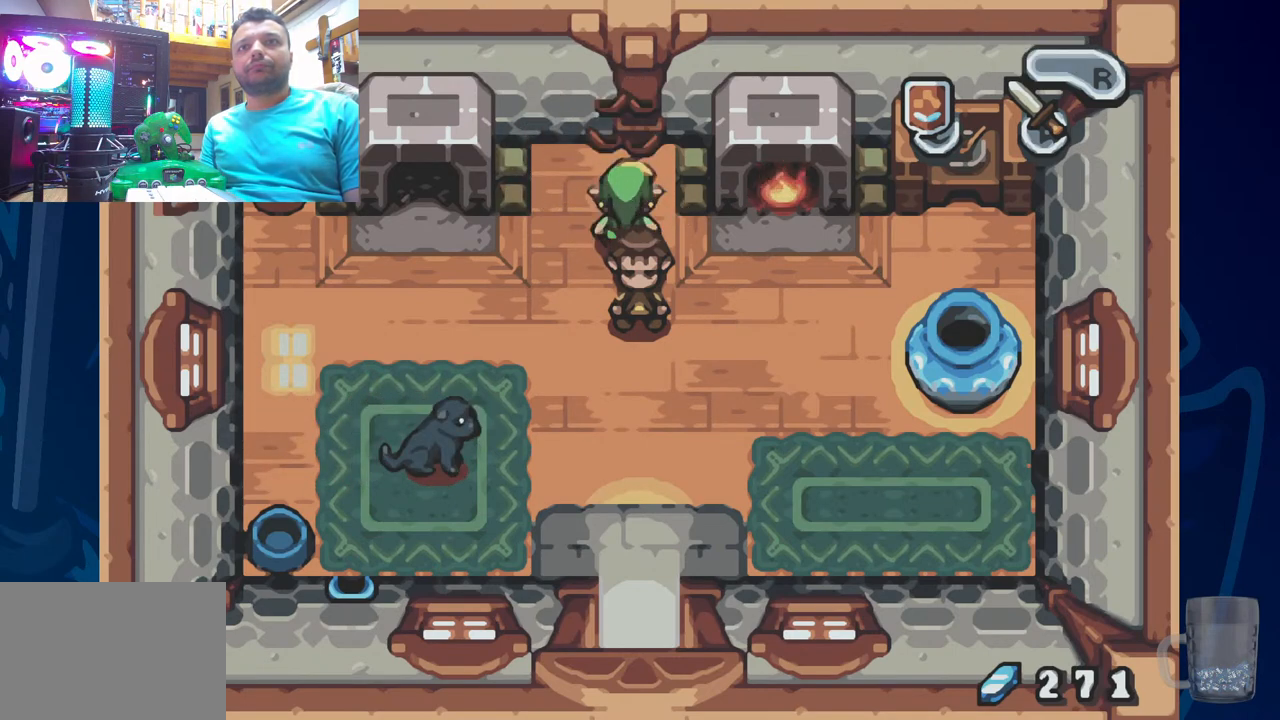
{"buttons": ["DPAD_DOWN", "DPAD_LEFT"], "left_stick": "center", "right_stick": "center", "events": [[183, "DPAD_LEFT", "down"], [417, "DPAD_DOWN", "down"]]}
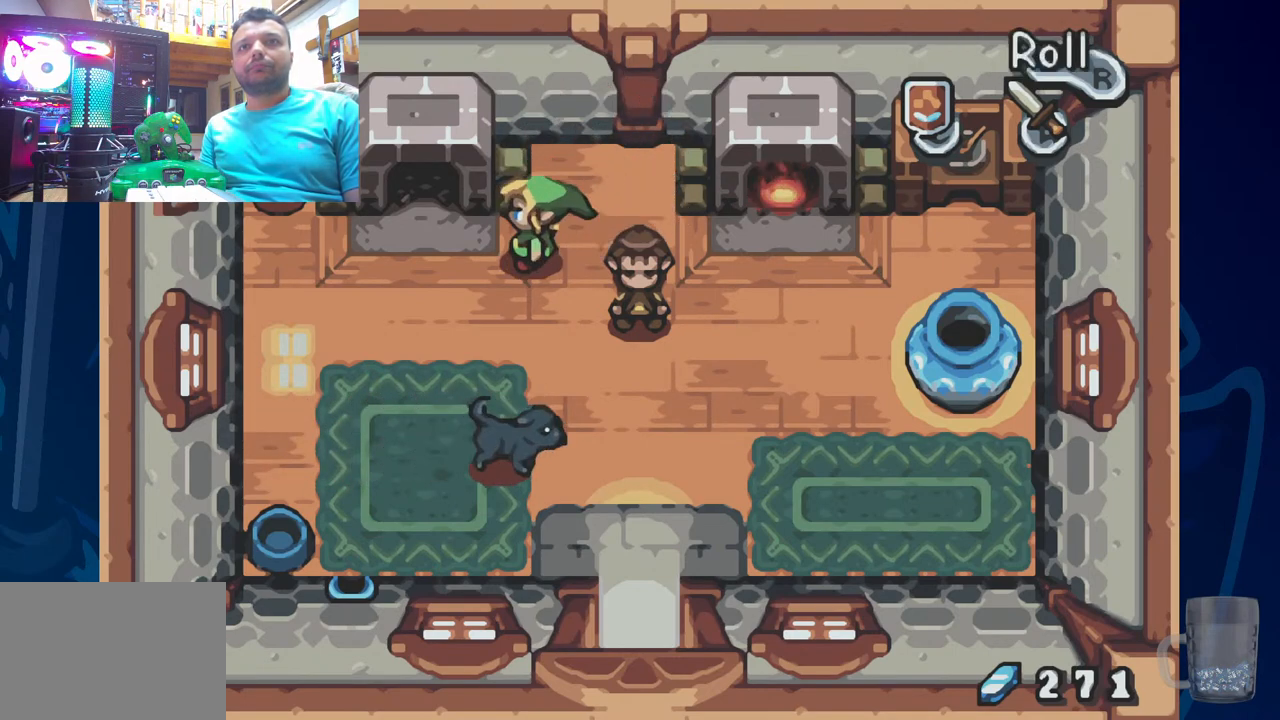
{"buttons": ["DPAD_LEFT"], "left_stick": "center", "right_stick": "center", "events": [[133, "DPAD_DOWN", "up"]]}
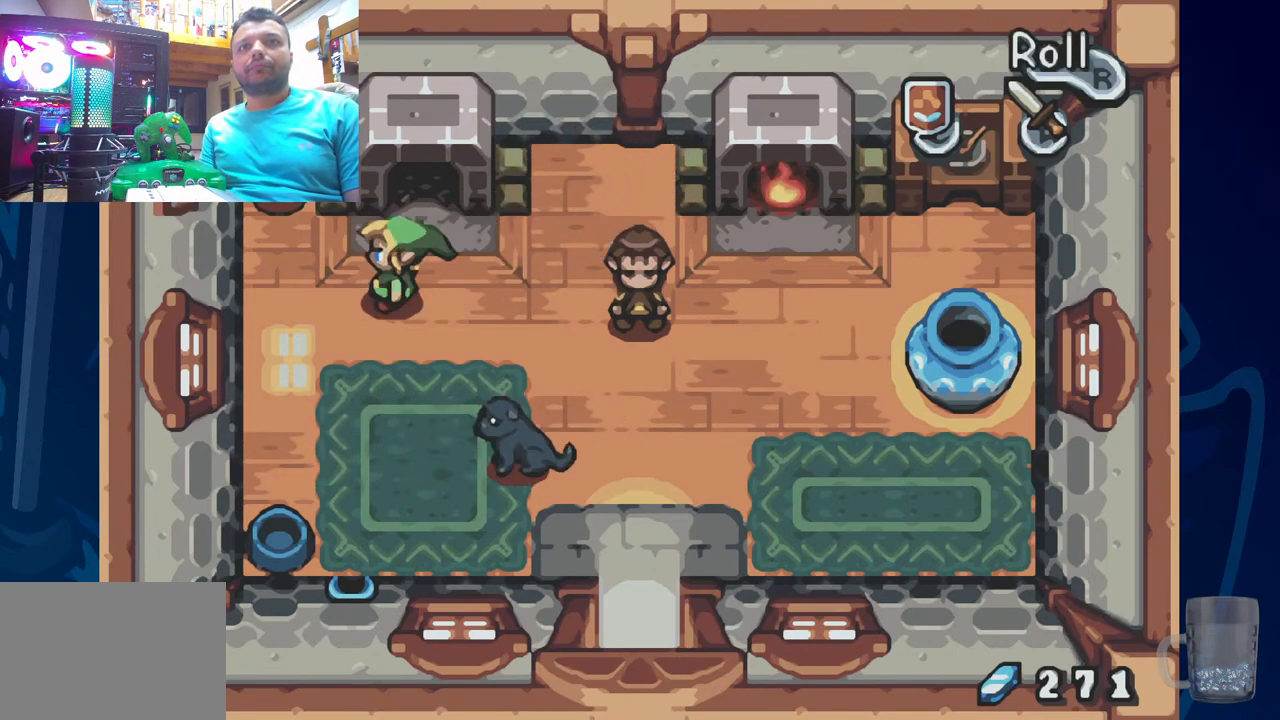
{"buttons": ["R2", "DPAD_UP"], "left_stick": "center", "right_stick": "center", "events": [[267, "DPAD_UP", "down"], [317, "DPAD_LEFT", "up"], [383, "R2", "down"]]}
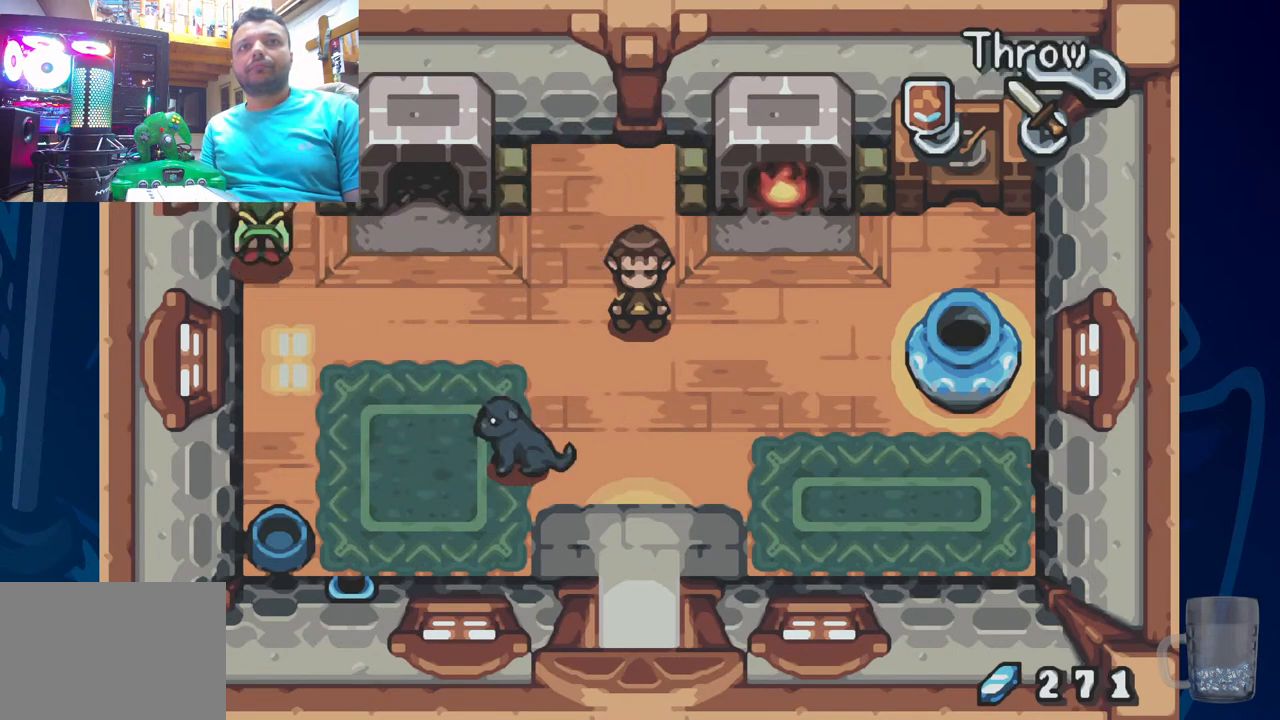
{"buttons": ["R2"], "left_stick": "center", "right_stick": "center", "events": [[33, "DPAD_UP", "up"], [33, "R2", "up"], [100, "R2", "down"], [233, "R2", "up"], [300, "R2", "down"], [417, "R2", "up"], [467, "R2", "down"]]}
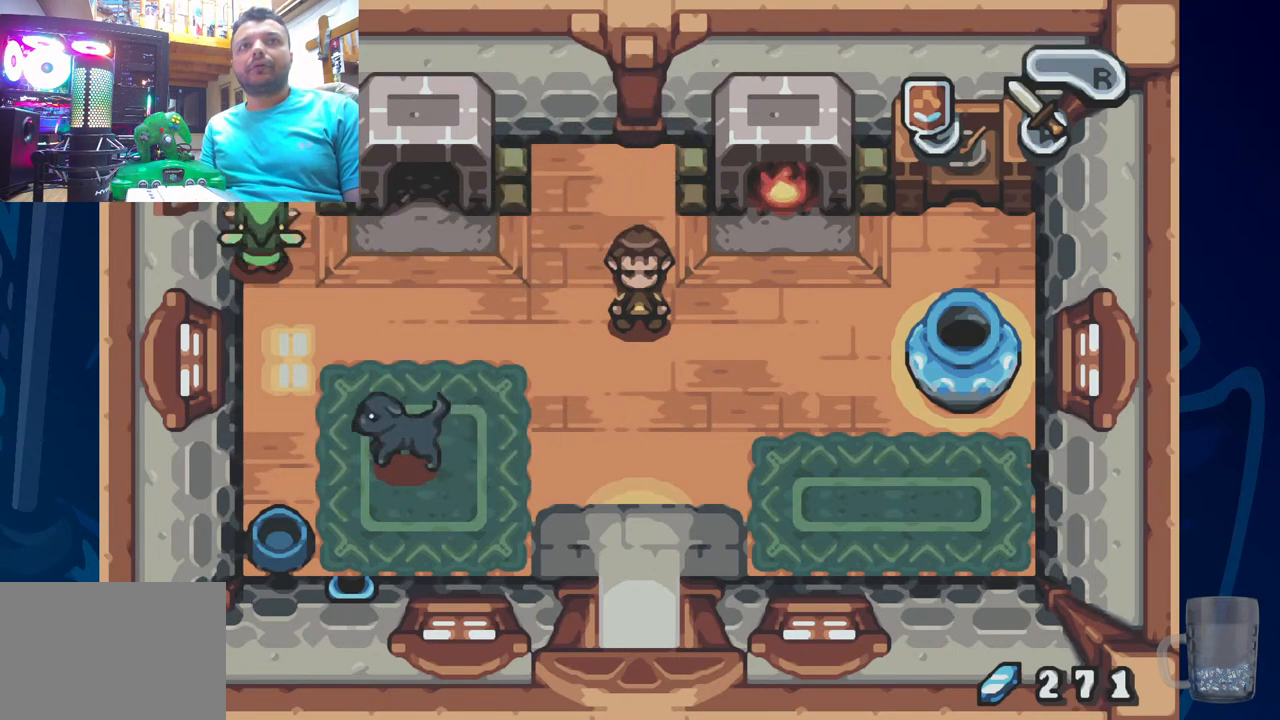
{"buttons": ["DPAD_RIGHT"], "left_stick": "center", "right_stick": "center", "events": [[117, "R2", "up"], [183, "DPAD_DOWN", "down"], [333, "DPAD_RIGHT", "down"], [383, "DPAD_DOWN", "up"]]}